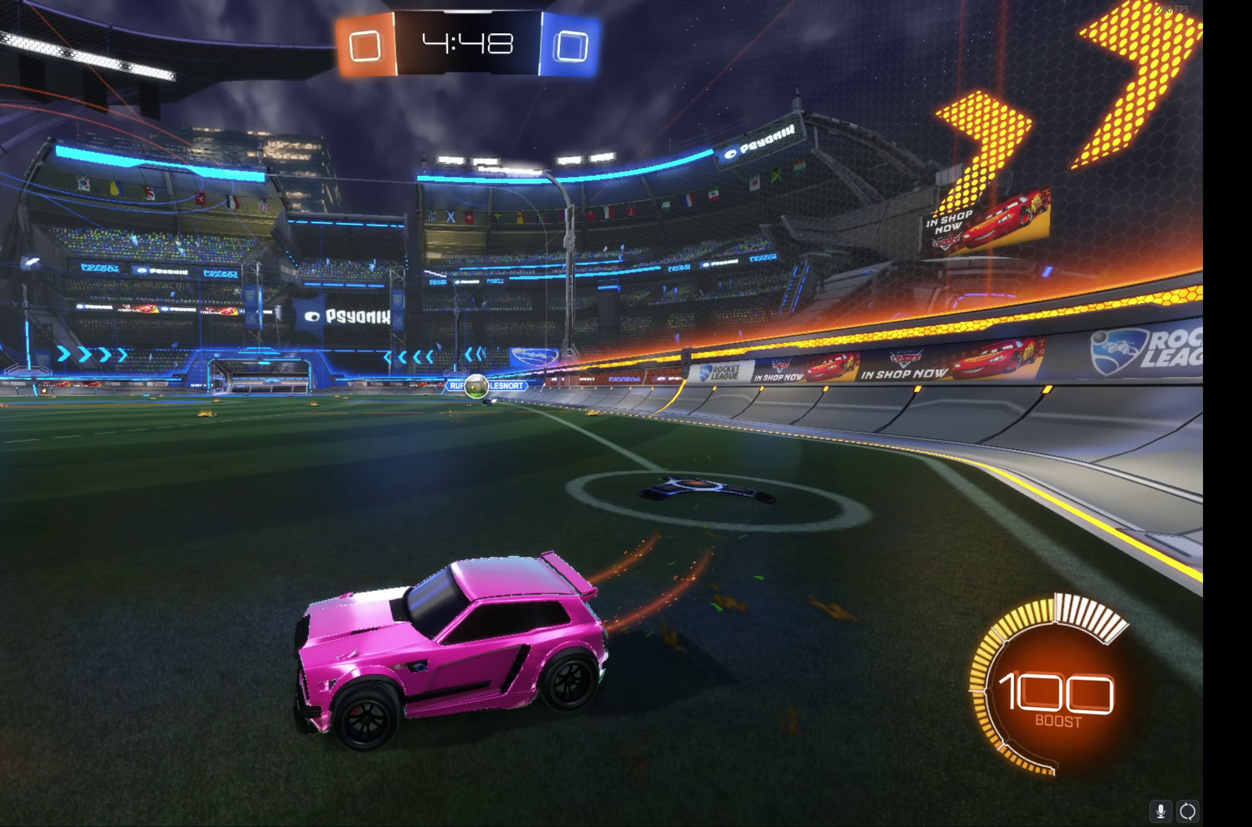
Gameplay with a controller (Xbox layout); each line is a JSON object with the inputs held at the frame after it. "events" lists button and stick changes between this image and that frame as [ms after this image, input, new state], when the widget could be followed in between. Not read: R3 right_stick.
{"buttons": [], "left_stick": "left", "events": [[200, "L1", "down"], [300, "L1", "up"], [384, "left_stick", "left"], [484, "R2", "up"]]}
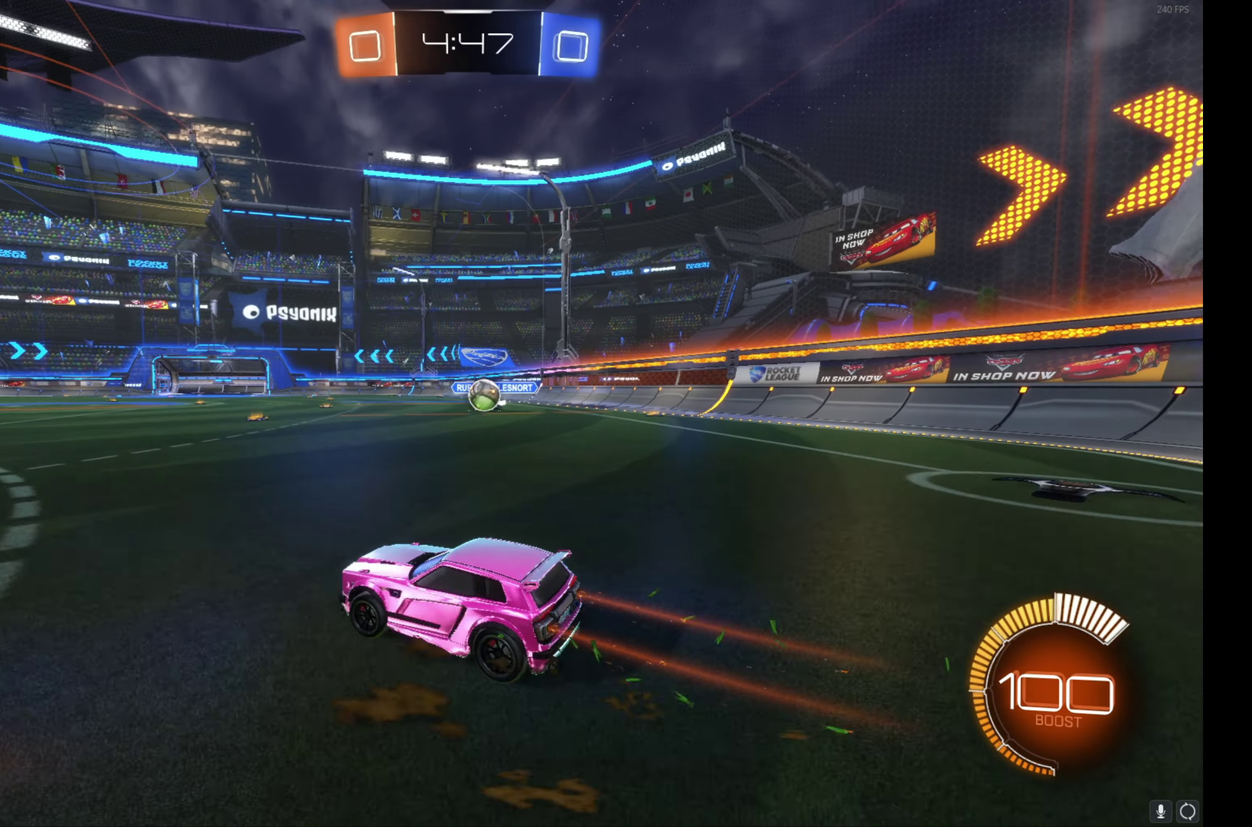
{"buttons": [], "left_stick": "center", "events": [[50, "L2", "down"], [267, "L2", "up"], [367, "left_stick", "center"]]}
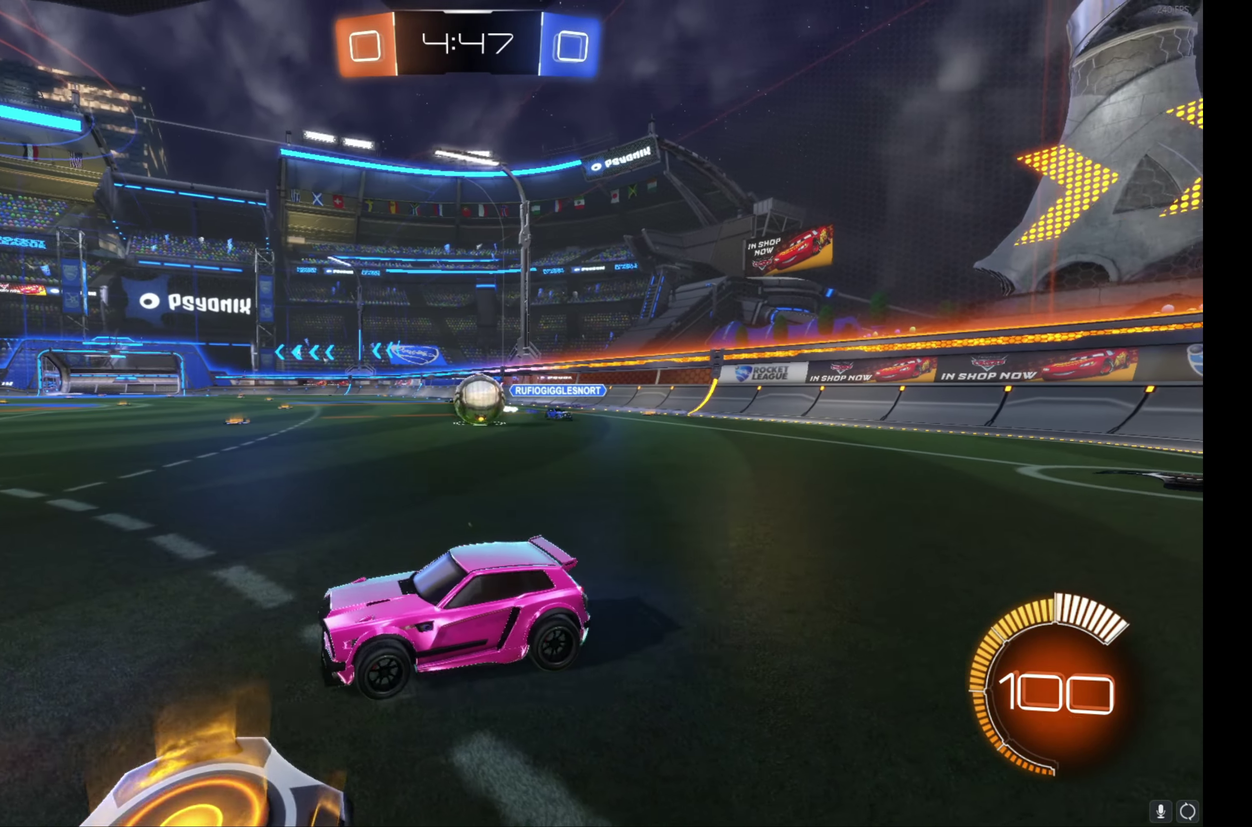
{"buttons": [], "left_stick": "center", "events": [[133, "left_stick", "left"], [200, "left_stick", "center"]]}
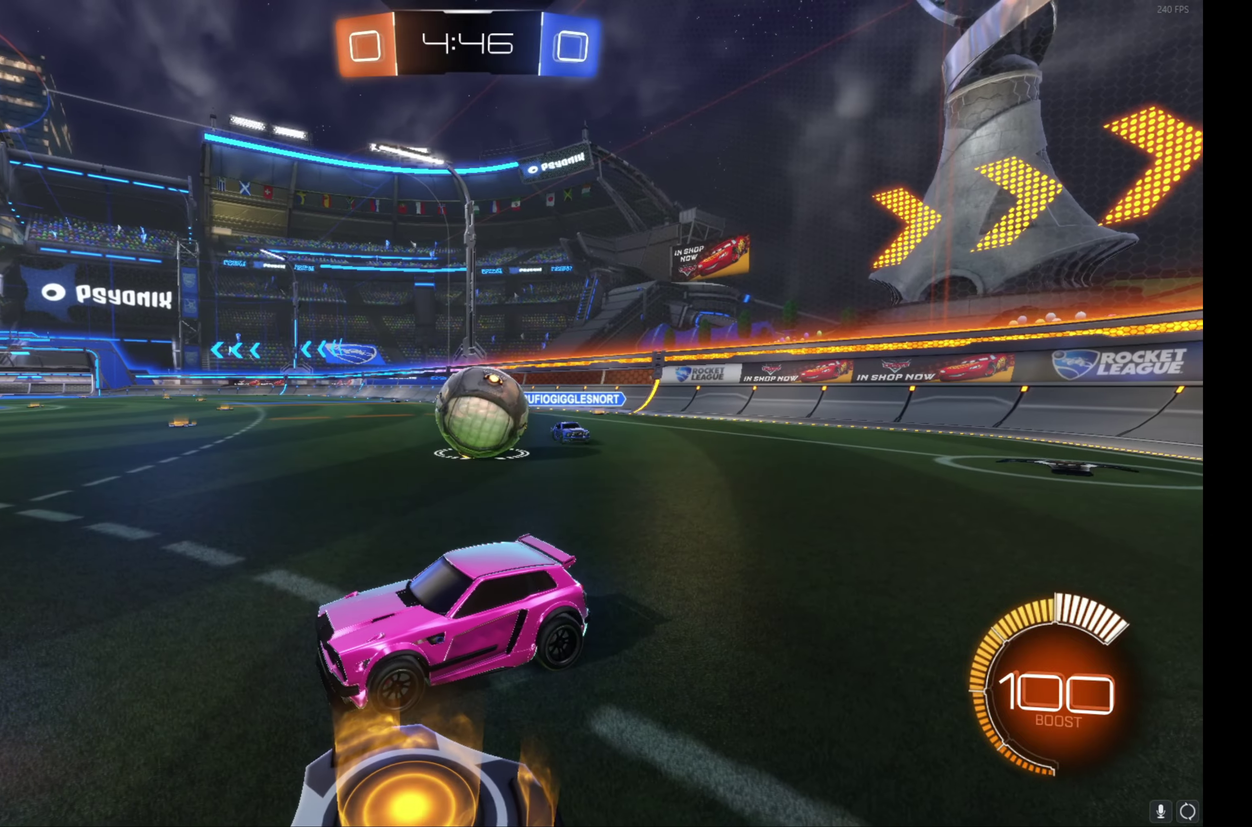
{"buttons": ["A", "L2", "R2"], "left_stick": "down", "events": [[16, "left_stick", "right"], [83, "left_stick", "down-right"], [183, "L2", "down"], [200, "A", "down"], [200, "left_stick", "down"], [233, "R2", "down"], [316, "A", "up"], [383, "A", "down"]]}
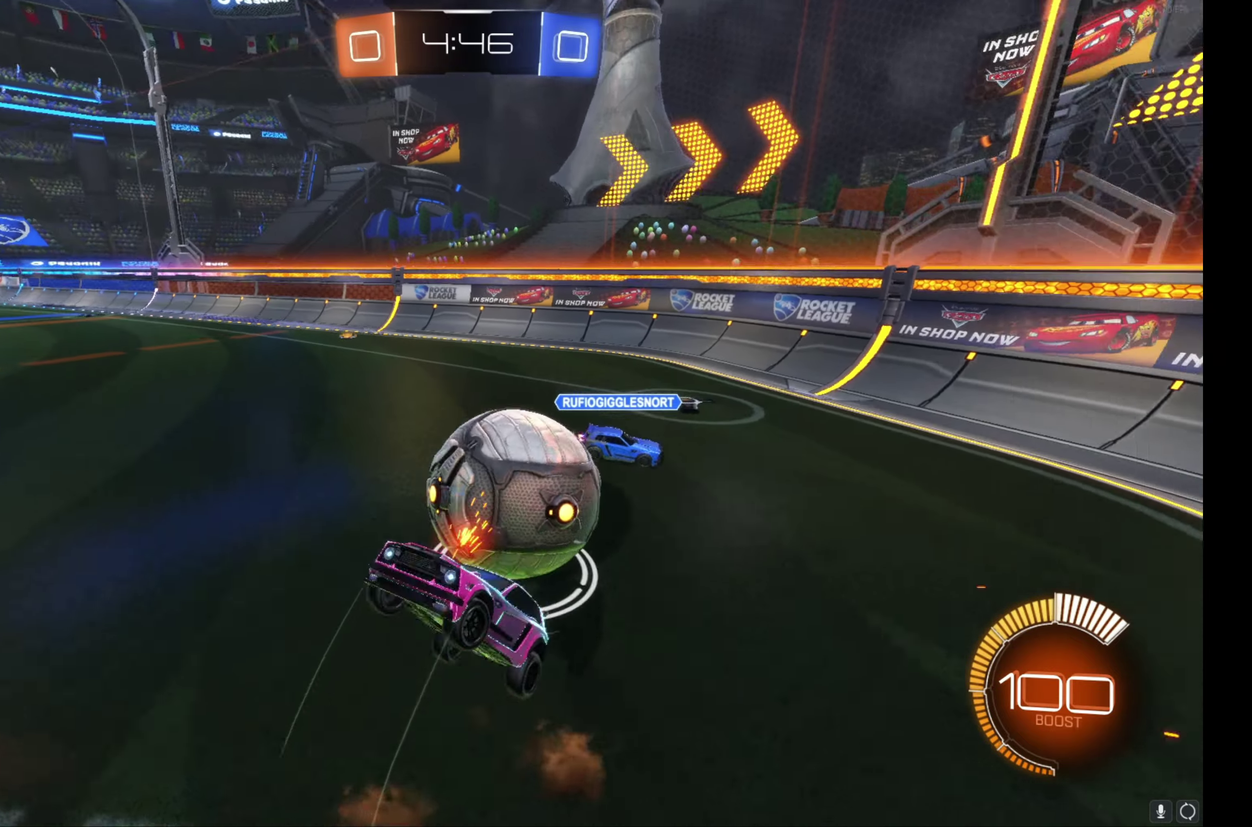
{"buttons": ["L1", "R2"], "left_stick": "up-left", "events": [[16, "L2", "up"], [133, "A", "up"], [166, "left_stick", "left"], [183, "L1", "down"], [316, "left_stick", "up-left"]]}
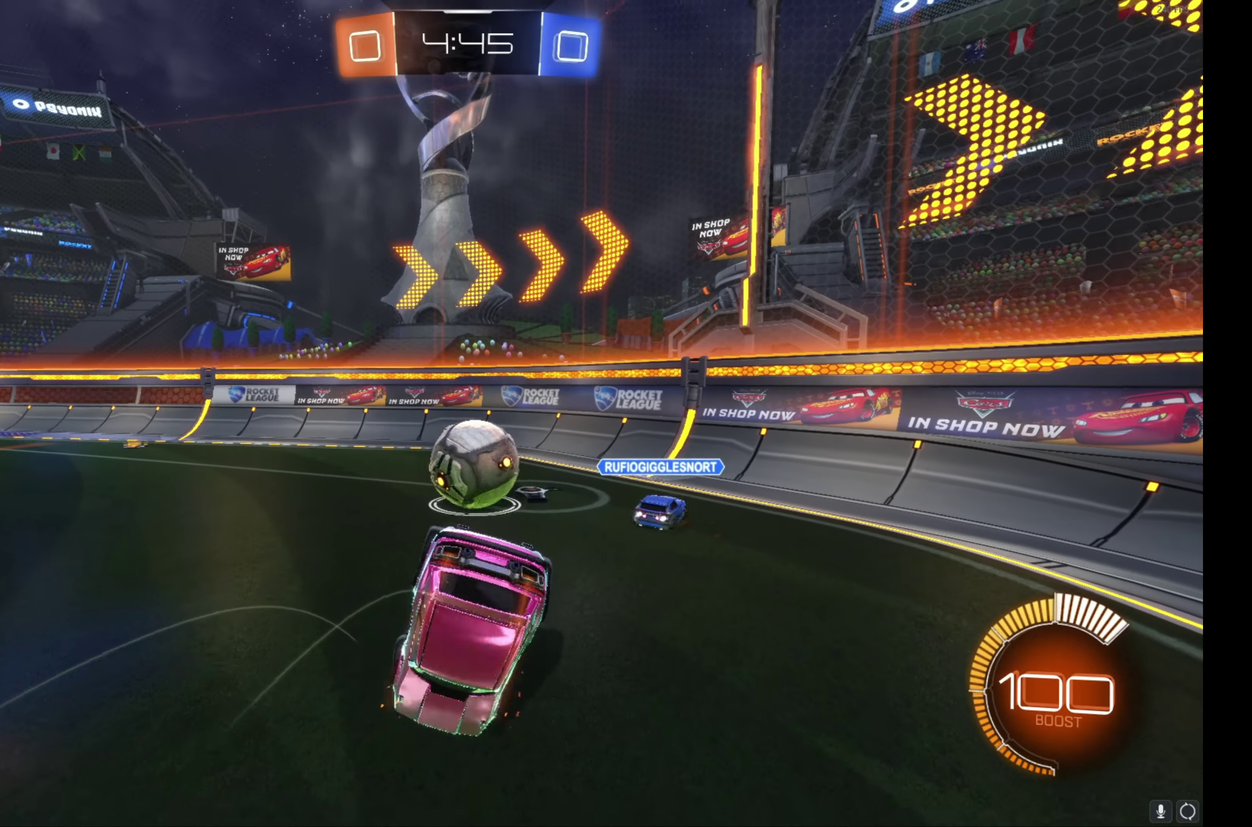
{"buttons": ["R2"], "left_stick": "left", "events": [[33, "left_stick", "left"], [83, "L1", "up"]]}
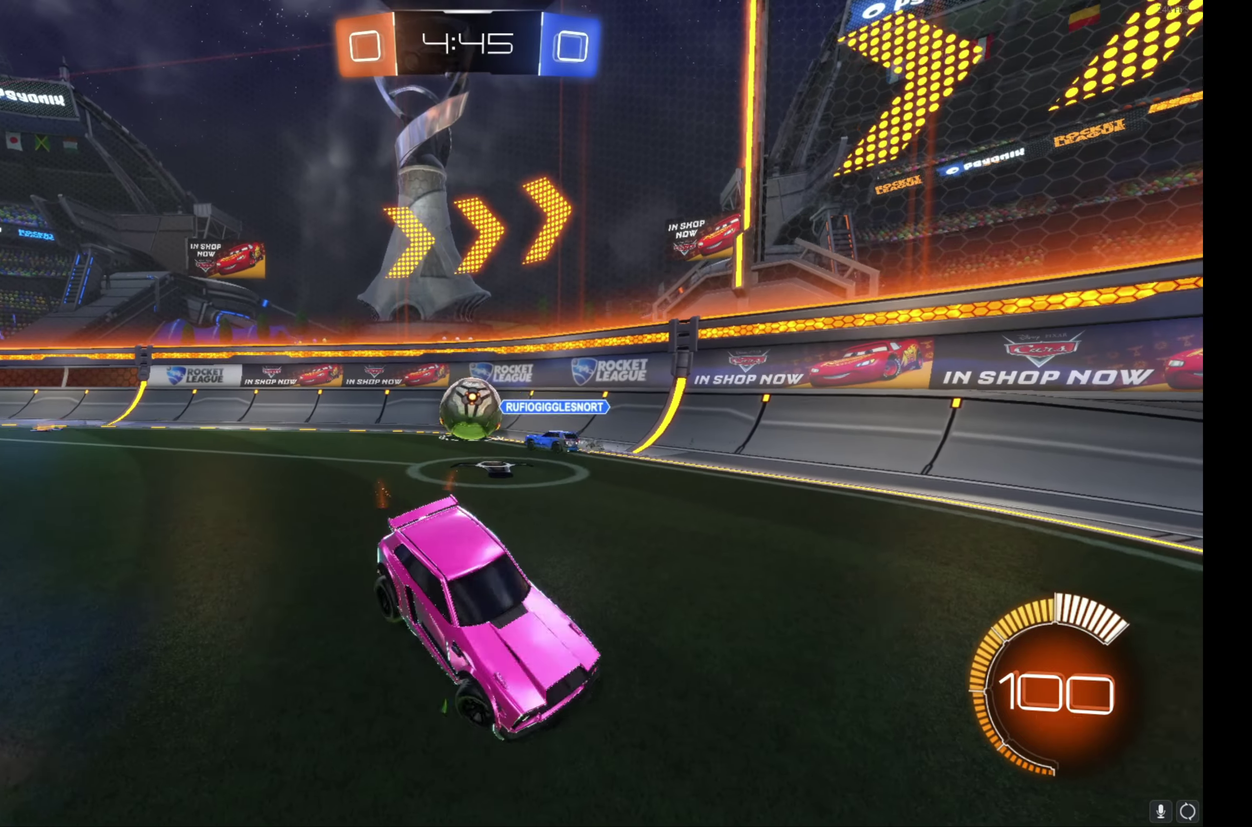
{"buttons": ["R2"], "left_stick": "left", "events": []}
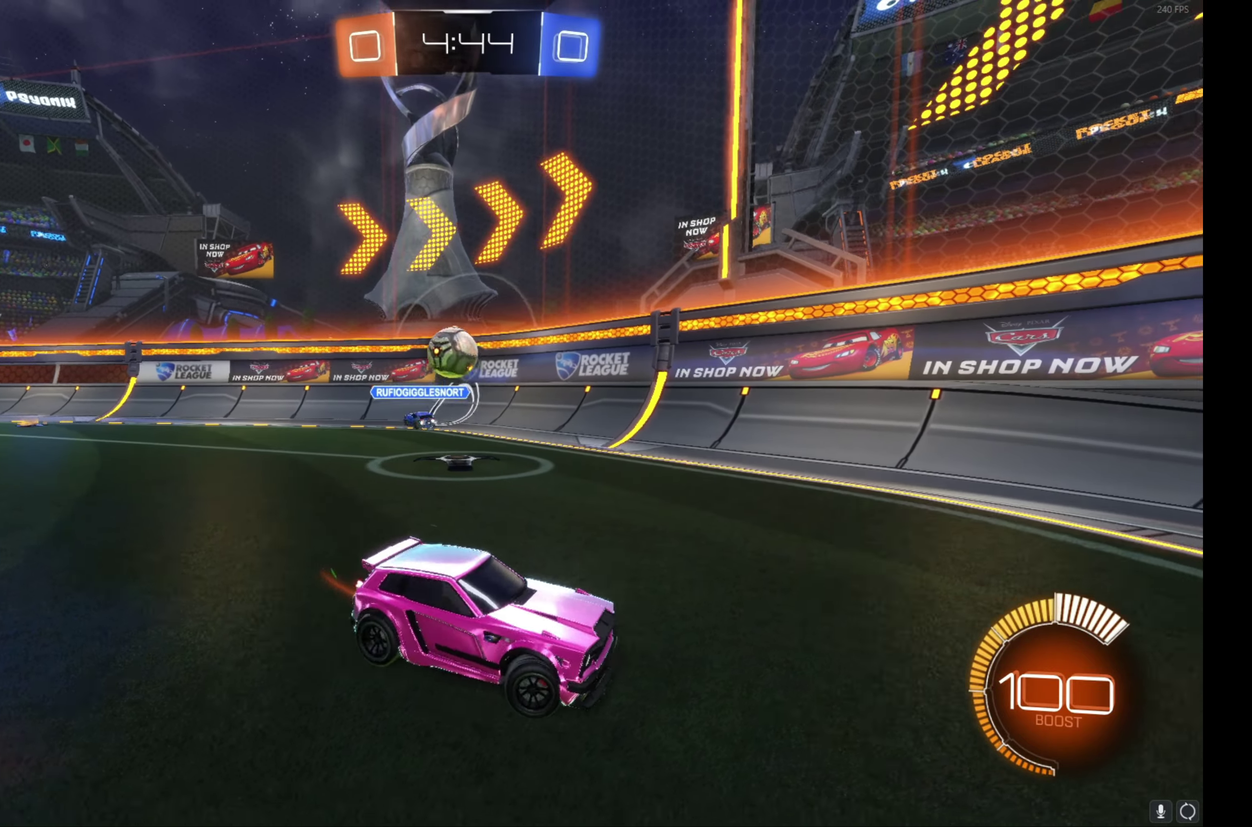
{"buttons": ["R2"], "left_stick": "up-left", "events": [[366, "left_stick", "up-left"]]}
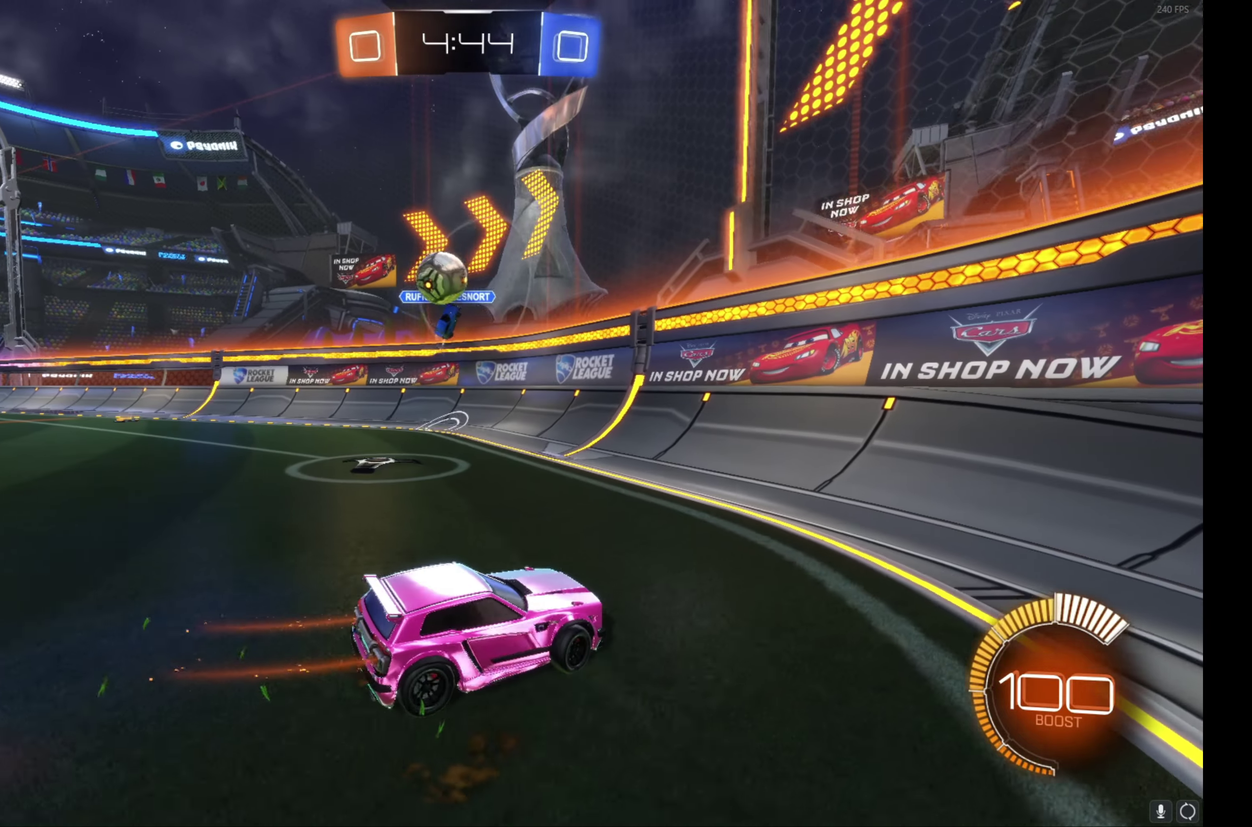
{"buttons": ["R2"], "left_stick": "right", "events": [[16, "left_stick", "center"], [150, "left_stick", "right"]]}
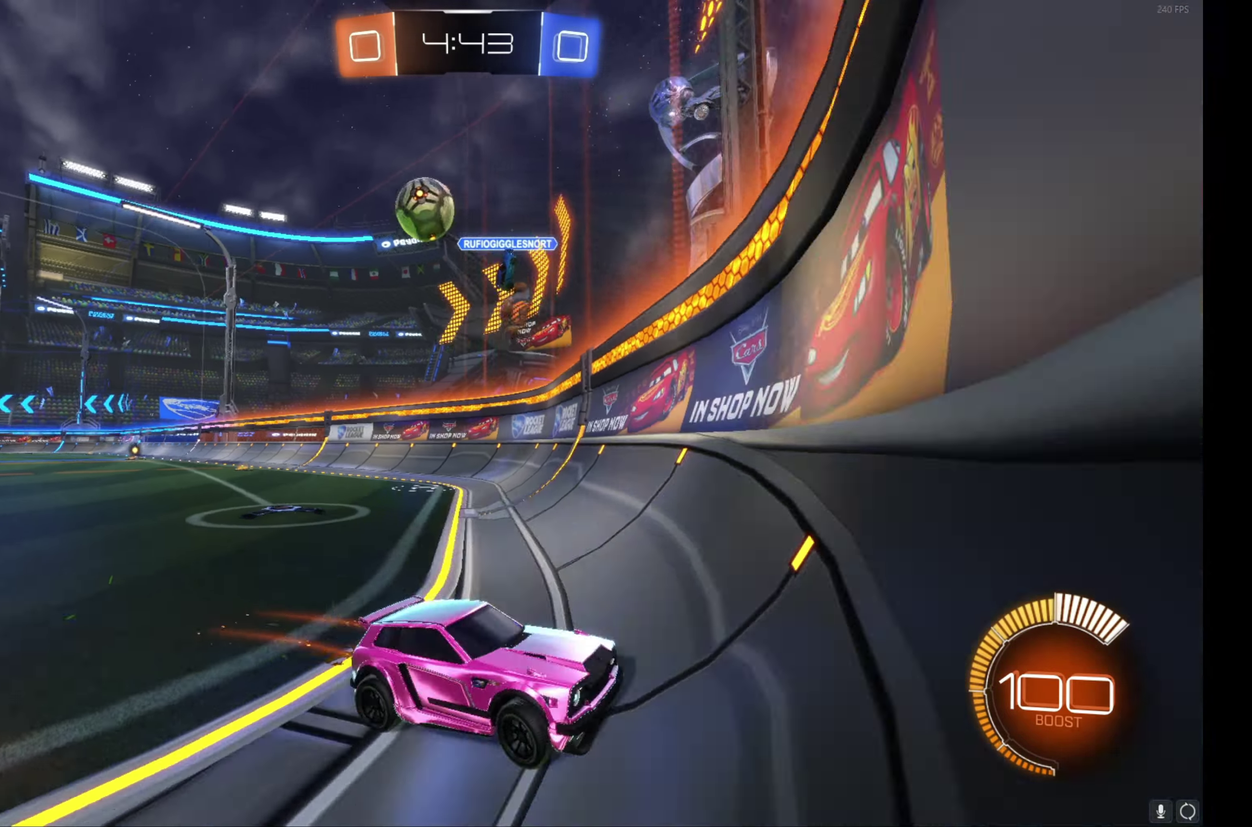
{"buttons": ["R2"], "left_stick": "center", "events": [[100, "left_stick", "center"], [283, "left_stick", "right"], [366, "L1", "down"], [483, "L1", "up"], [500, "left_stick", "center"]]}
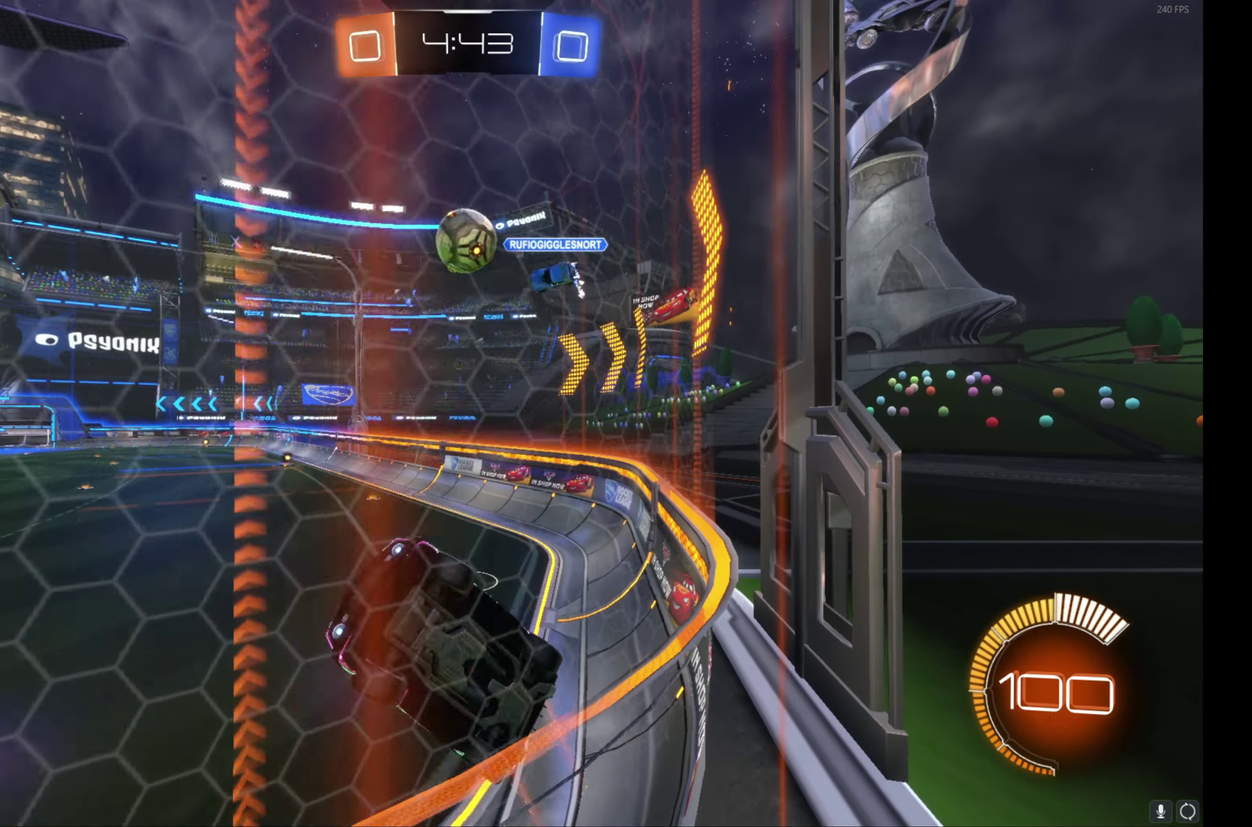
{"buttons": ["L1", "R2"], "left_stick": "right", "events": [[216, "left_stick", "right"], [400, "L1", "down"]]}
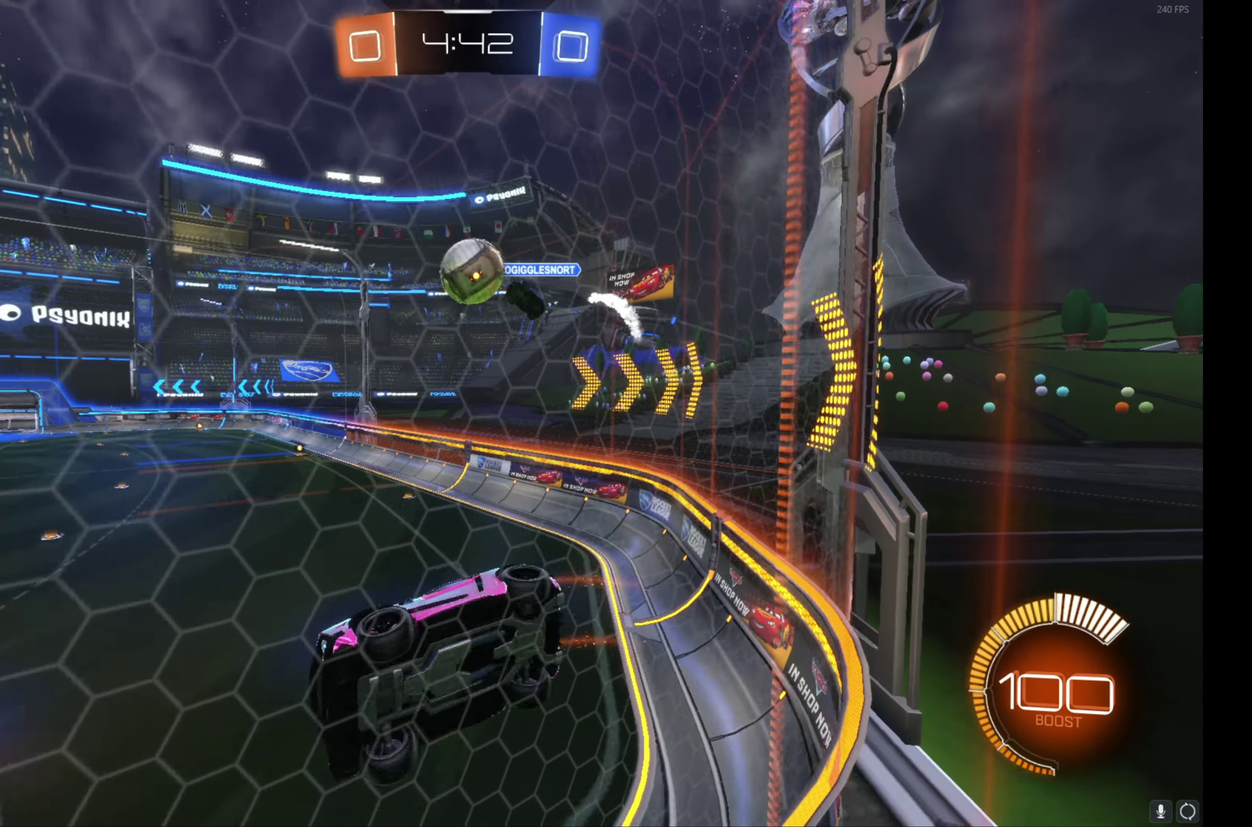
{"buttons": ["R2"], "left_stick": "center", "events": [[16, "L1", "up"], [166, "left_stick", "center"]]}
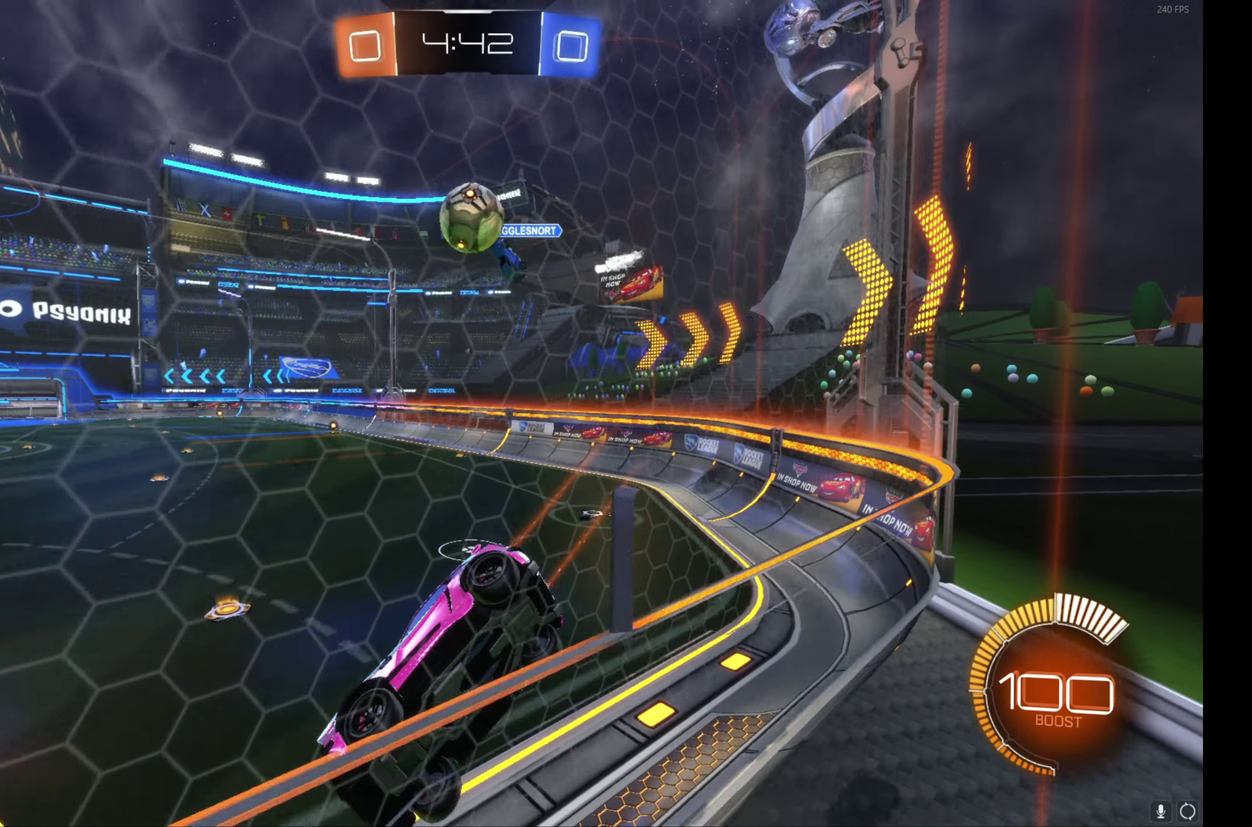
{"buttons": ["R2"], "left_stick": "center", "events": [[167, "L2", "down"], [183, "R2", "up"], [183, "left_stick", "right"], [333, "L2", "up"], [367, "left_stick", "center"], [500, "R2", "down"]]}
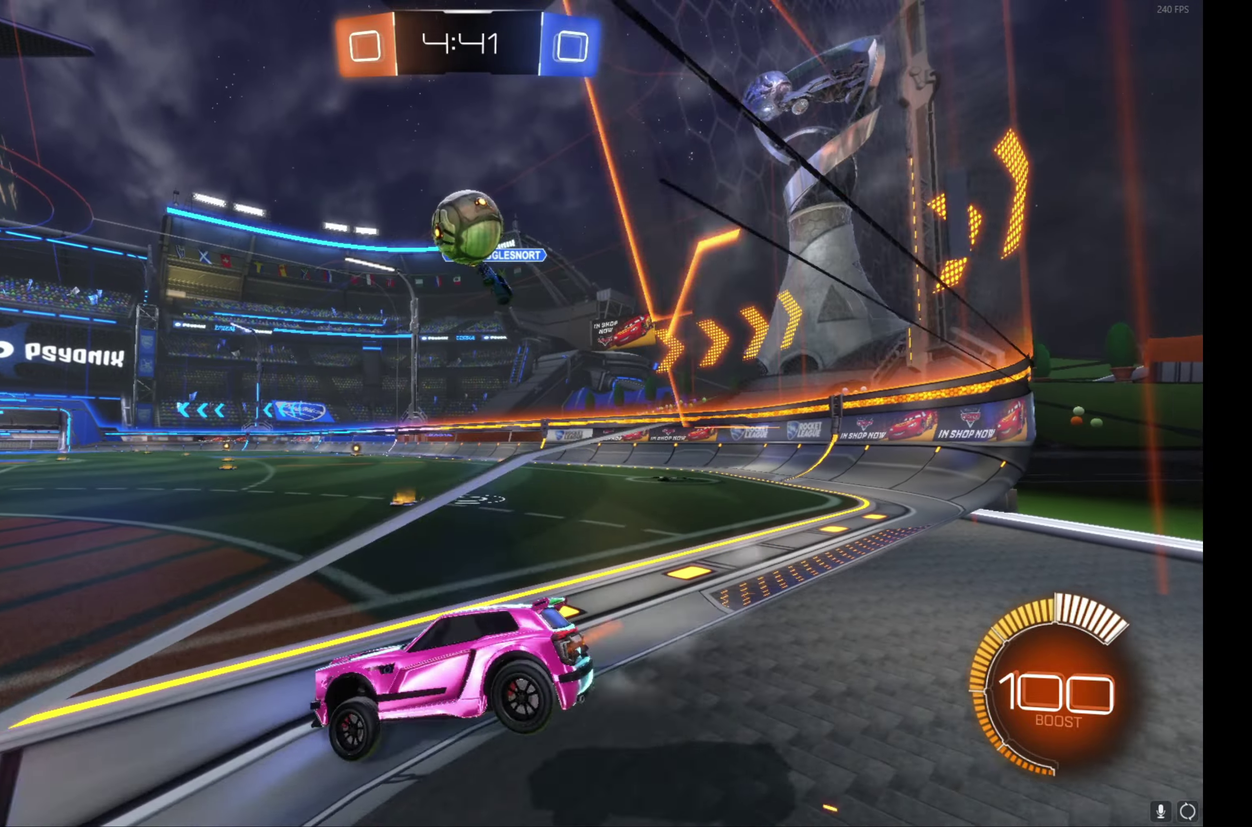
{"buttons": ["A", "B", "R2"], "left_stick": "center", "events": [[33, "left_stick", "right"], [383, "B", "down"], [383, "left_stick", "center"], [400, "A", "down"]]}
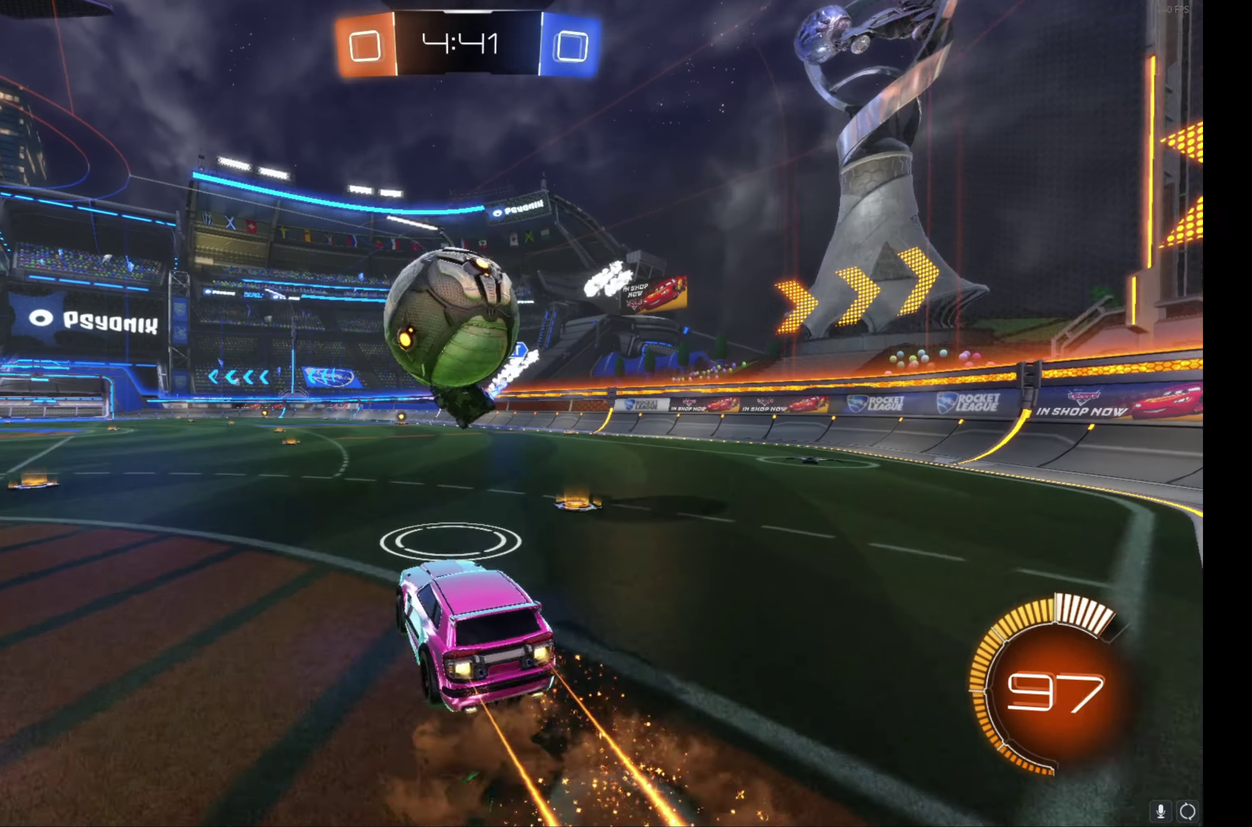
{"buttons": ["L1", "R2"], "left_stick": "up", "events": [[33, "L1", "down"], [33, "left_stick", "up"], [50, "A", "up"], [100, "A", "down"], [333, "A", "up"], [350, "B", "up"]]}
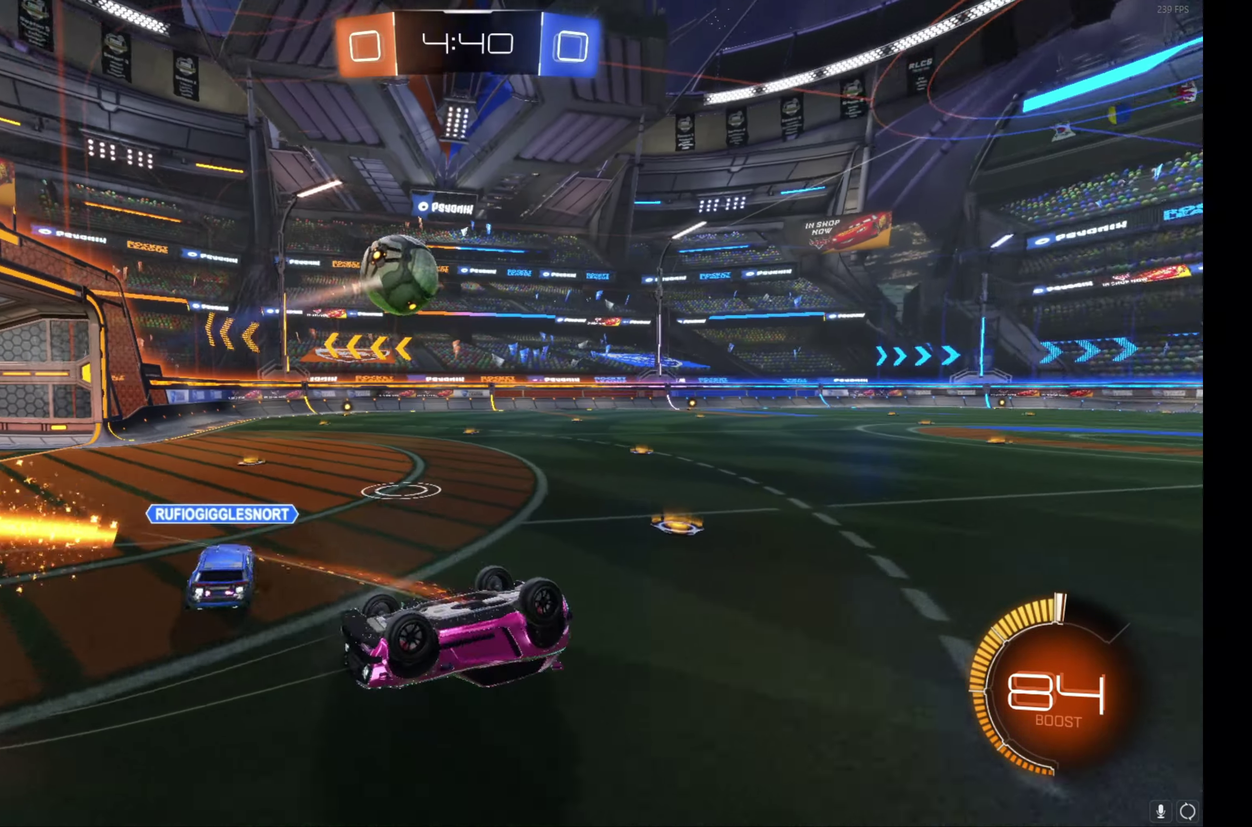
{"buttons": ["R2"], "left_stick": "center", "events": [[100, "left_stick", "up-right"], [317, "L1", "up"], [317, "left_stick", "center"]]}
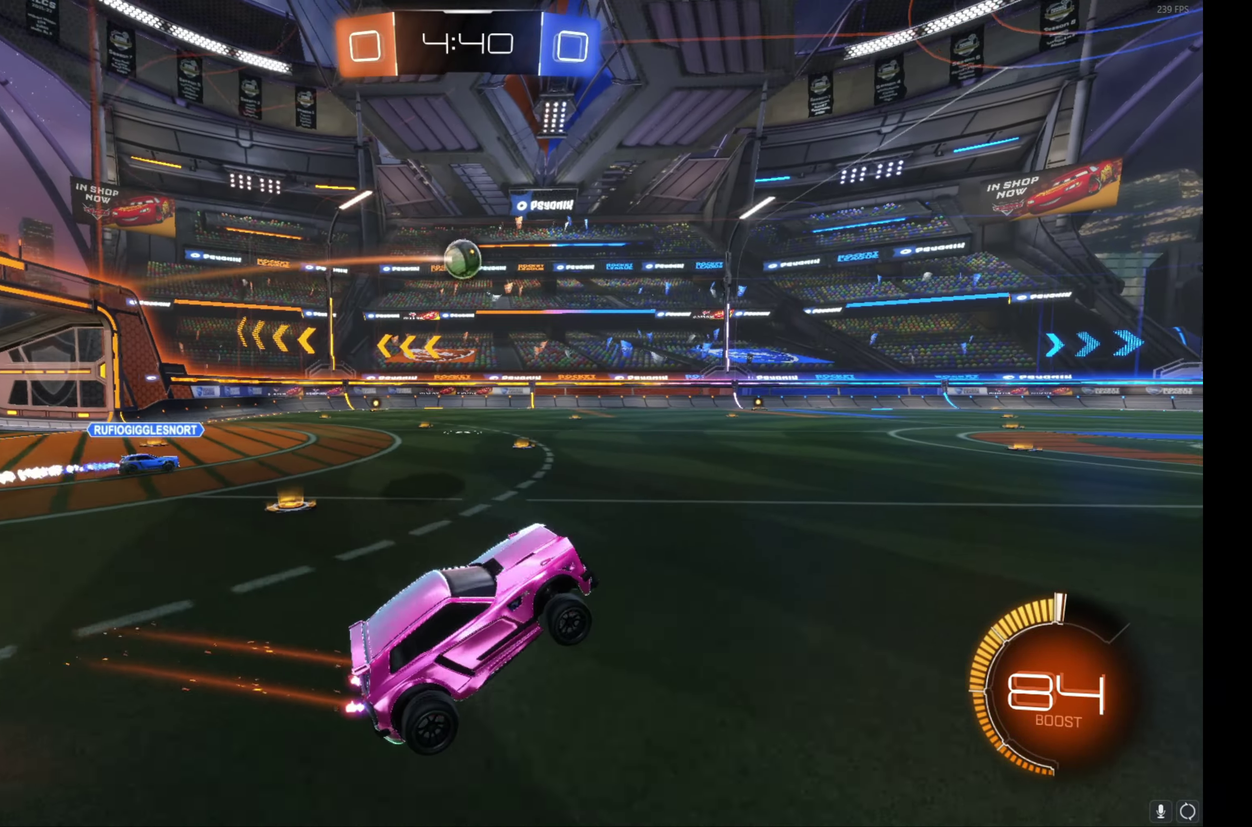
{"buttons": ["B", "R2"], "left_stick": "up-left", "events": [[100, "left_stick", "left"], [233, "B", "down"], [500, "left_stick", "up-left"]]}
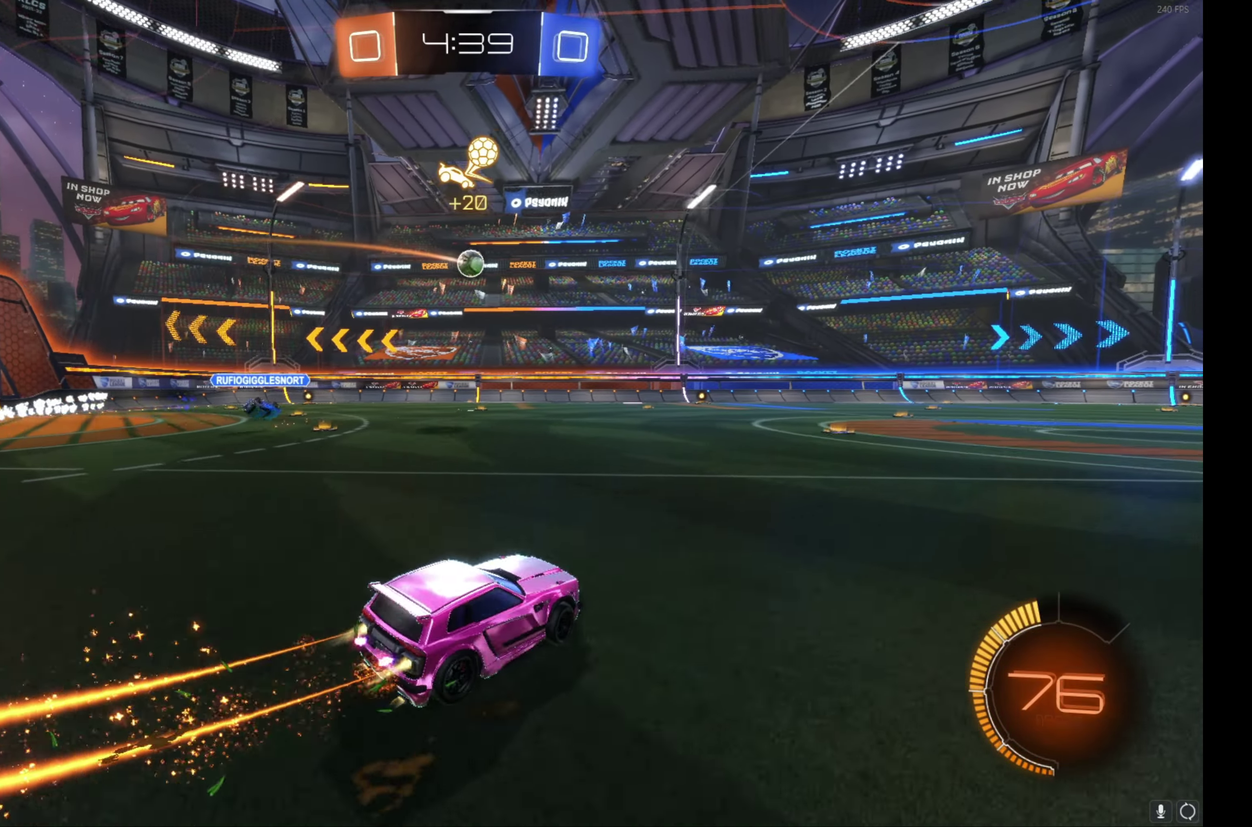
{"buttons": ["B", "R2"], "left_stick": "center", "events": [[317, "left_stick", "center"]]}
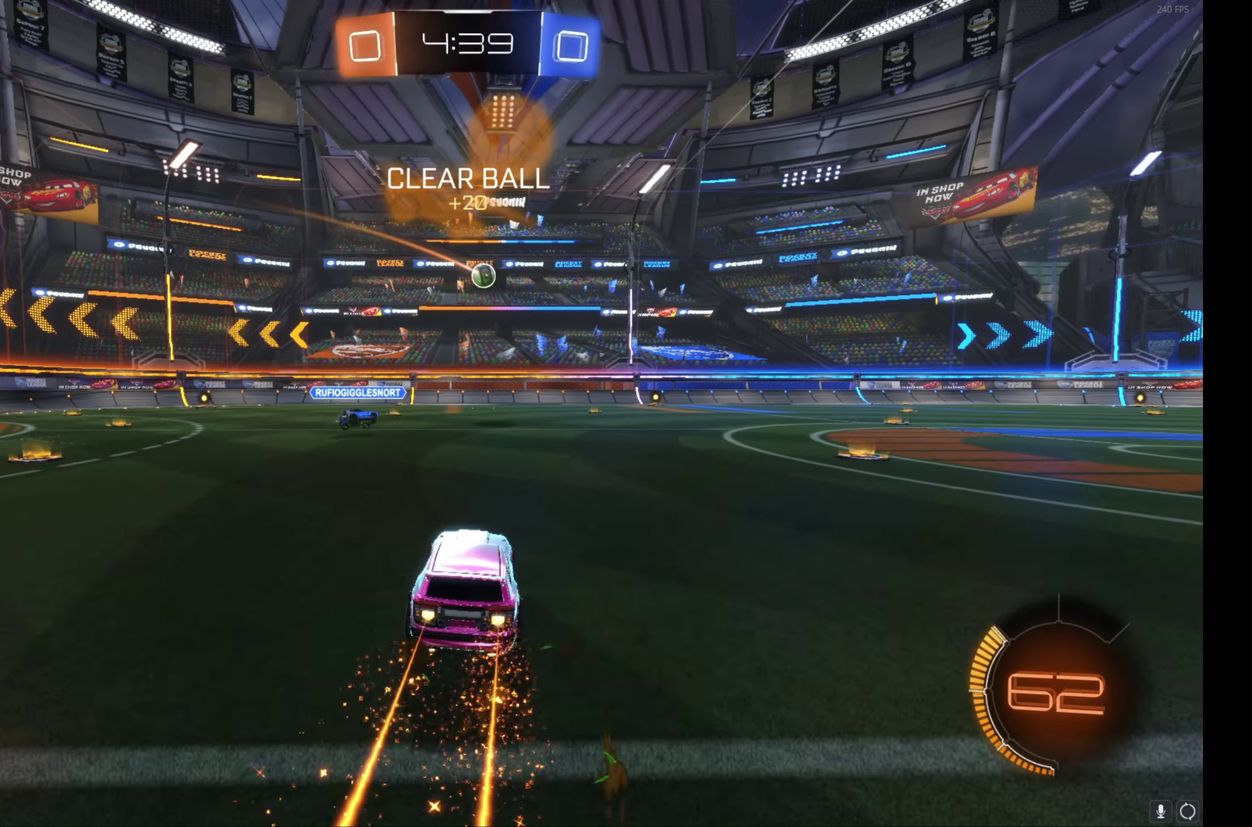
{"buttons": ["R2"], "left_stick": "center", "events": [[67, "B", "up"], [67, "left_stick", "right"], [217, "left_stick", "center"]]}
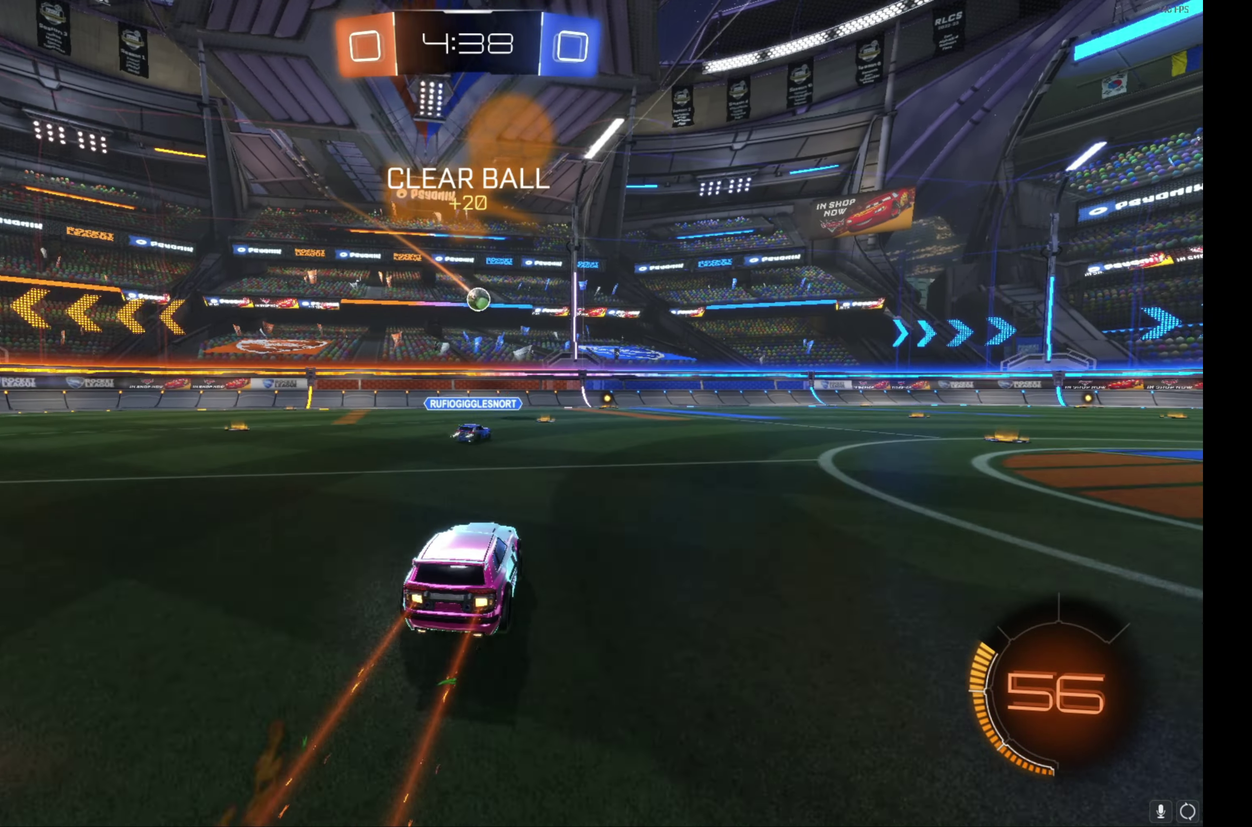
{"buttons": ["R2"], "left_stick": "center", "events": [[167, "left_stick", "right"], [267, "left_stick", "center"]]}
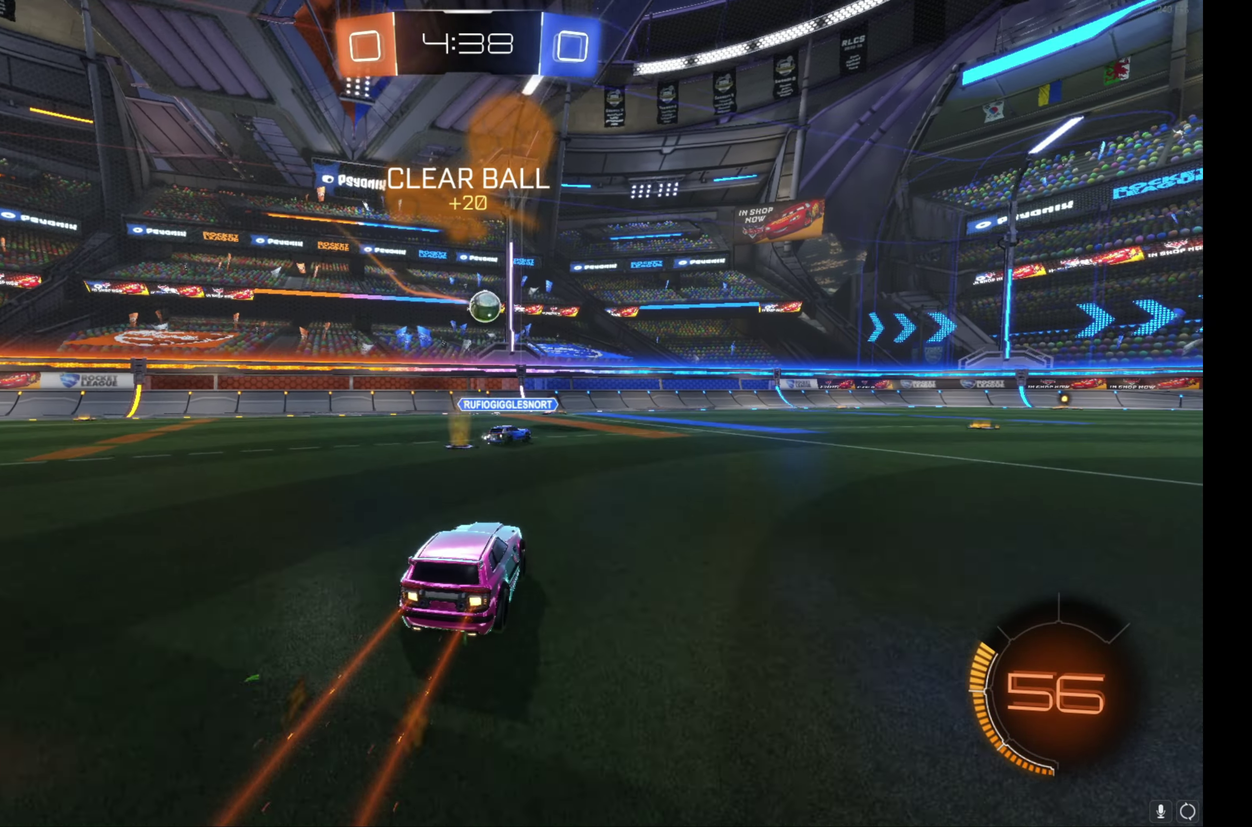
{"buttons": ["R2"], "left_stick": "right", "events": [[150, "left_stick", "left"], [217, "left_stick", "center"], [500, "left_stick", "right"]]}
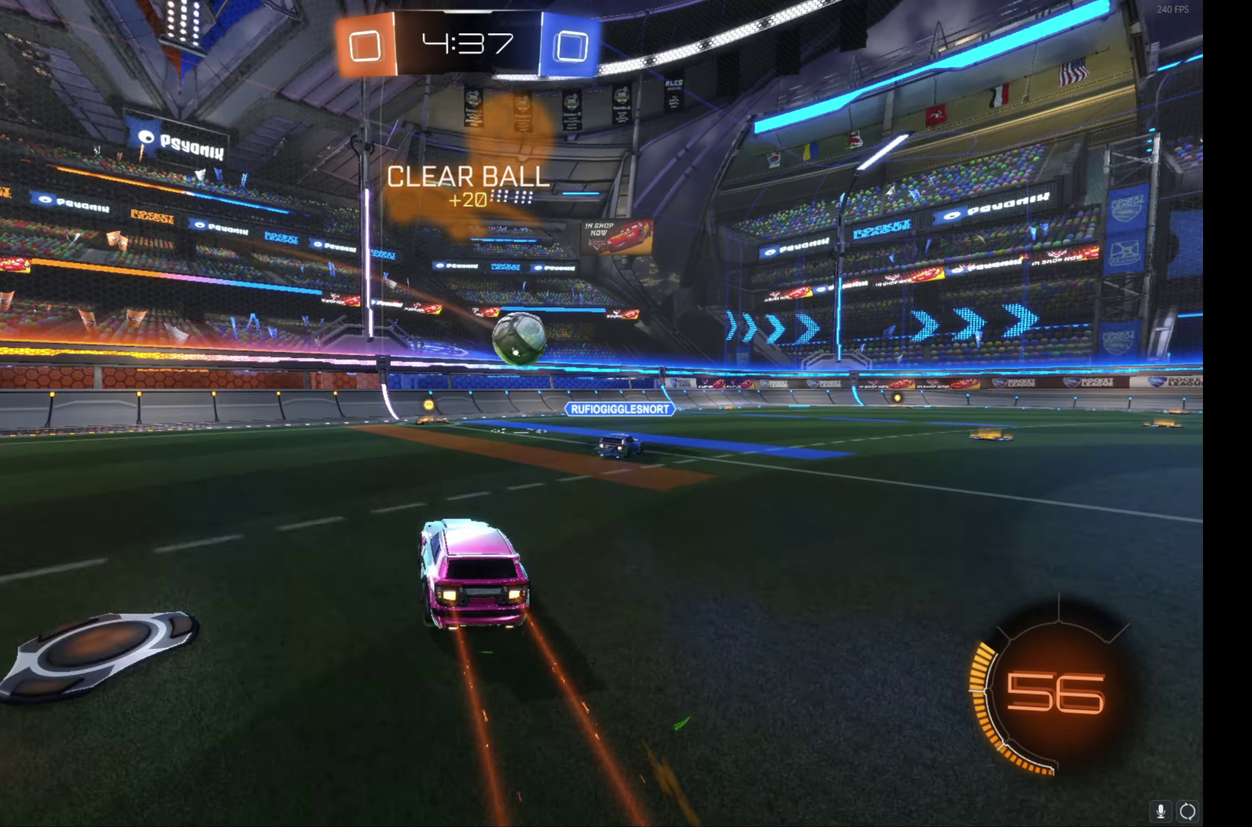
{"buttons": ["L1", "R2"], "left_stick": "right", "events": [[50, "B", "down"], [133, "left_stick", "center"], [317, "B", "up"], [433, "left_stick", "right"], [467, "L1", "down"]]}
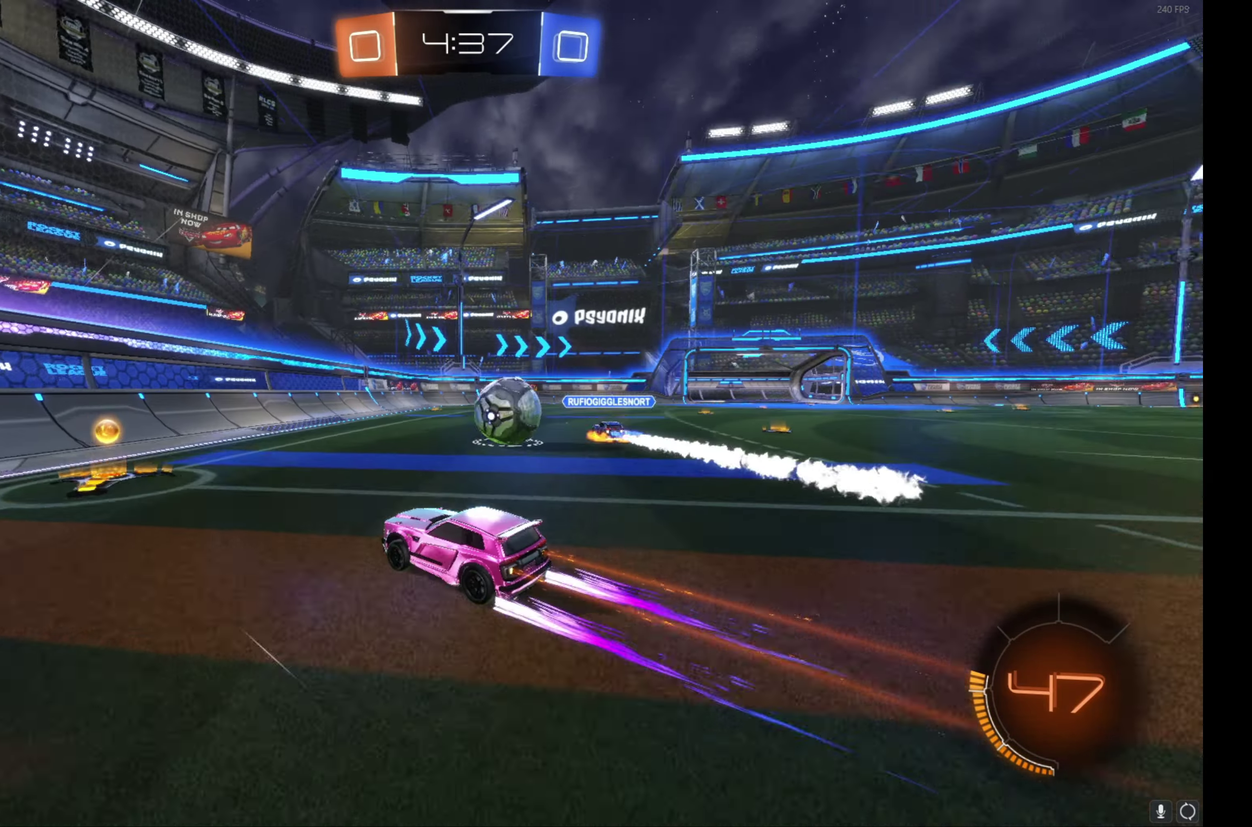
{"buttons": ["R2"], "left_stick": "right", "events": [[67, "L1", "up"], [117, "left_stick", "center"], [367, "Y", "down"], [417, "left_stick", "right"], [467, "Y", "up"]]}
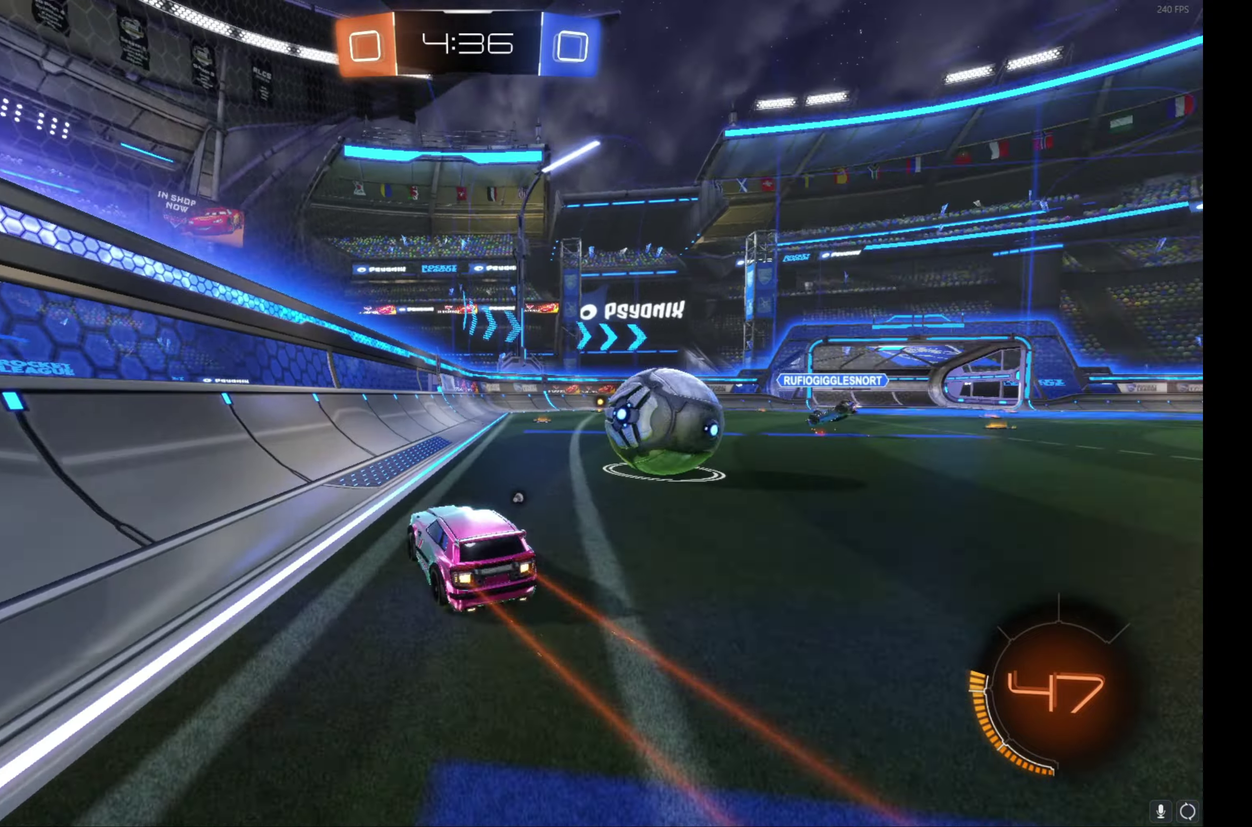
{"buttons": ["R2"], "left_stick": "down-right", "events": [[34, "L1", "down"], [150, "L1", "up"], [484, "left_stick", "down-right"]]}
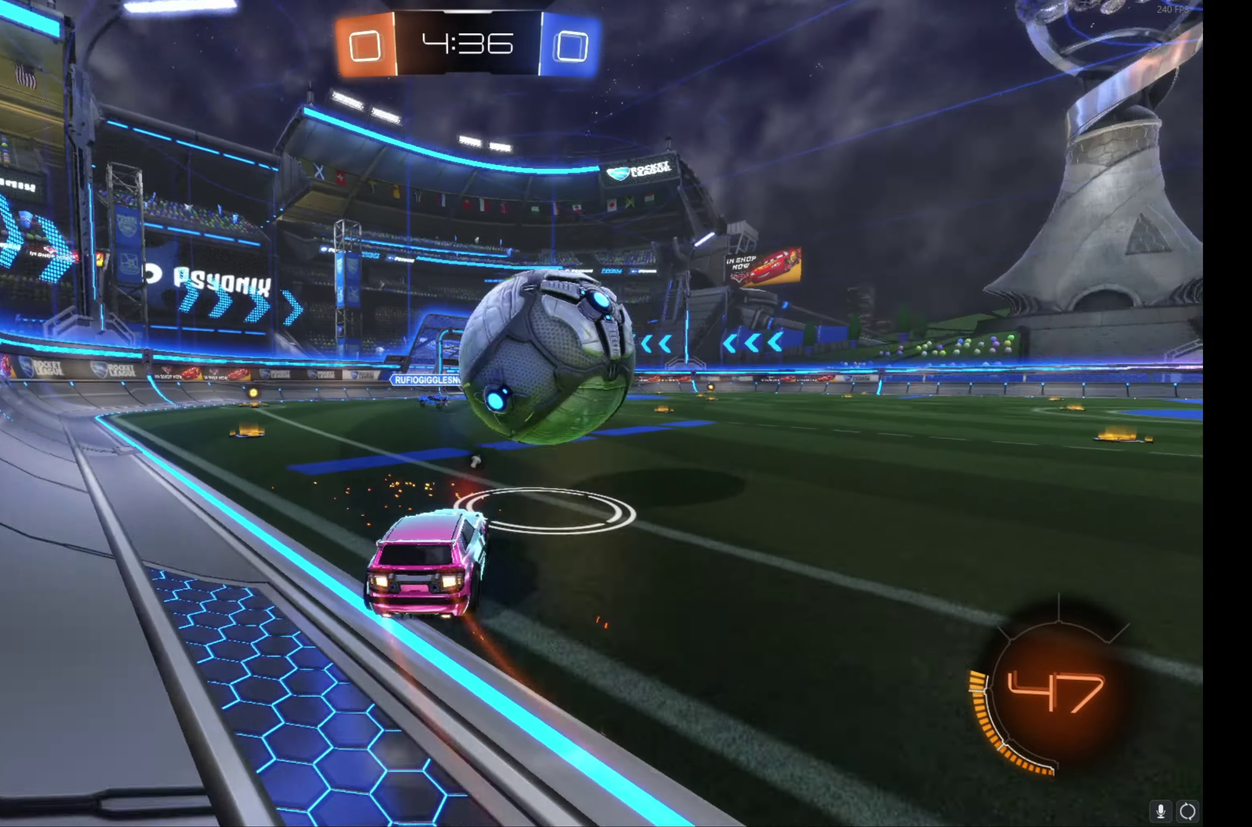
{"buttons": ["B", "R2"], "left_stick": "up-left"}
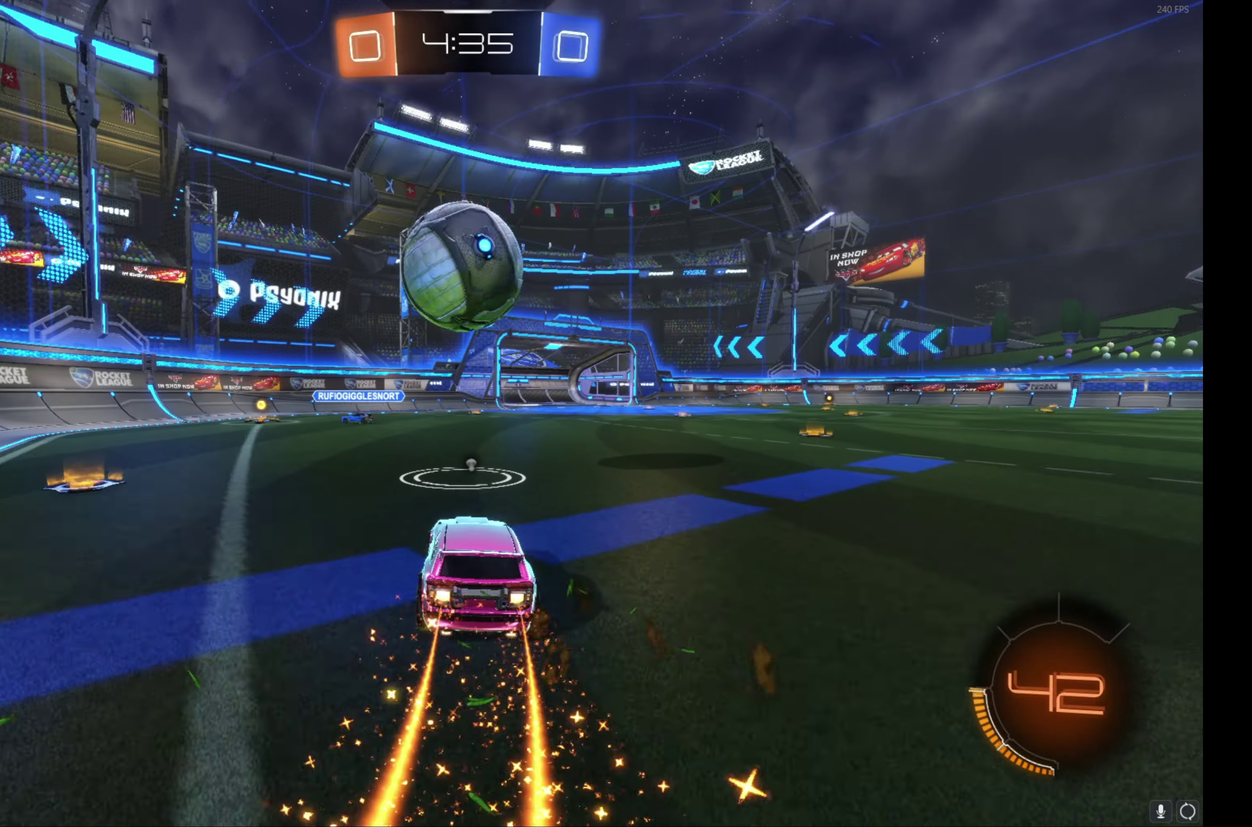
{"buttons": ["B", "R2"], "left_stick": "center", "events": [[50, "left_stick", "center"], [217, "left_stick", "right"], [334, "left_stick", "center"]]}
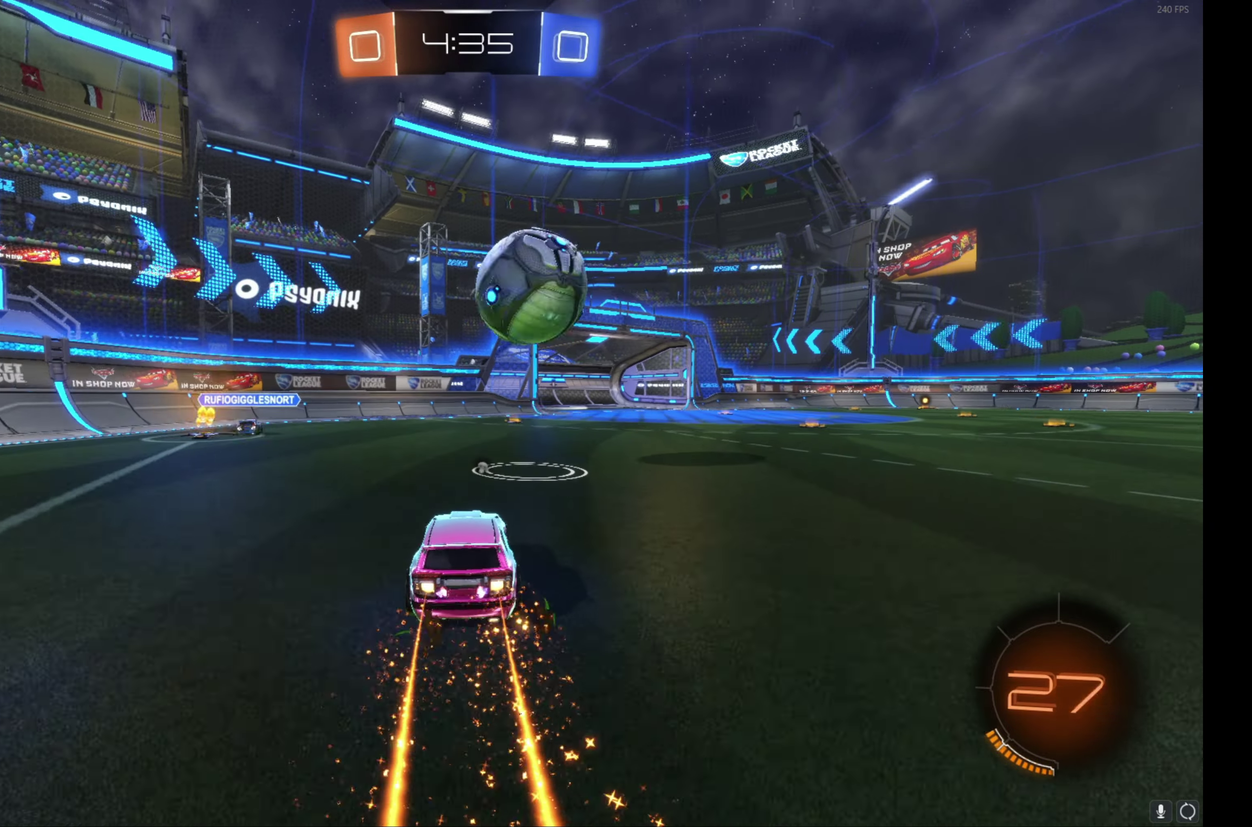
{"buttons": ["B", "R2"], "left_stick": "right", "events": [[50, "left_stick", "left"], [134, "left_stick", "center"], [284, "left_stick", "right"], [384, "left_stick", "center"], [467, "left_stick", "right"]]}
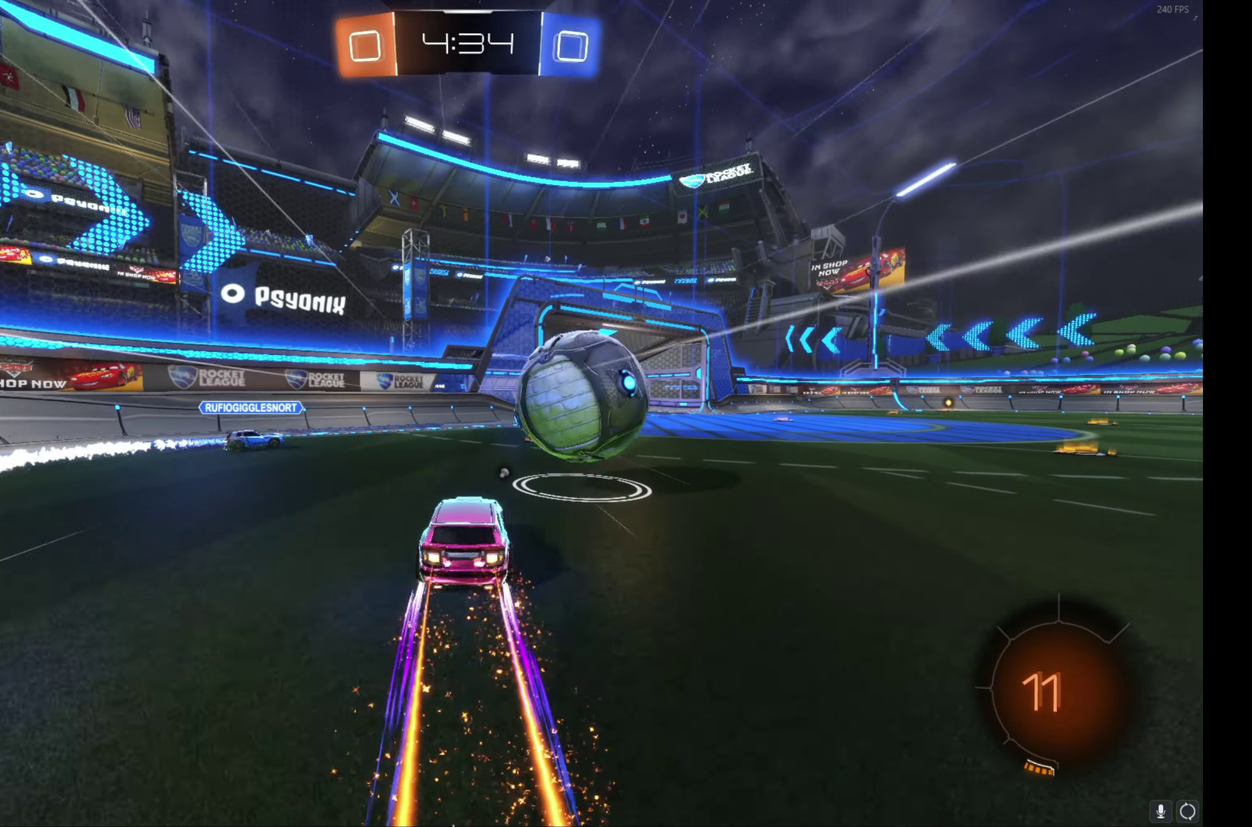
{"buttons": ["L1", "R2"], "left_stick": "right", "events": [[17, "A", "down"], [100, "L1", "down"], [100, "left_stick", "up-right"], [284, "left_stick", "down-right"], [384, "A", "up"], [434, "B", "up"], [467, "left_stick", "right"]]}
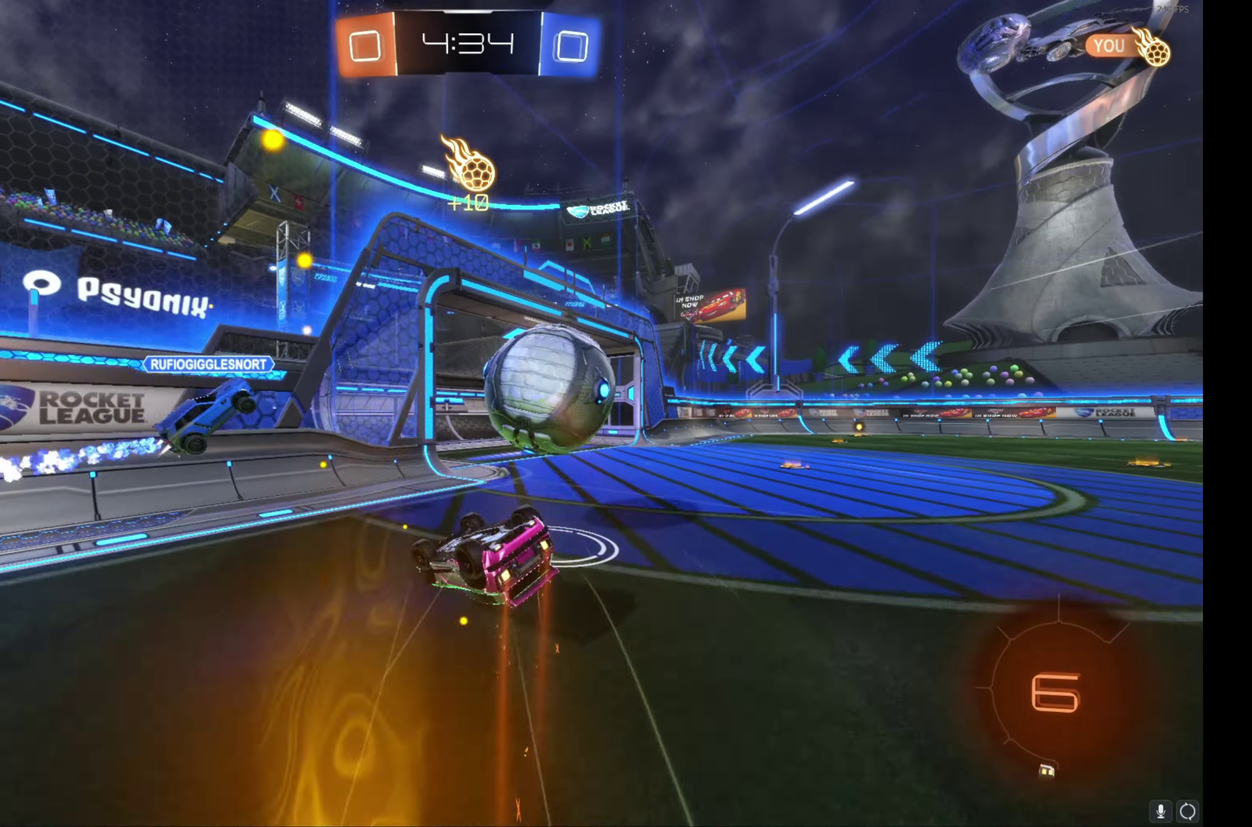
{"buttons": ["R2"], "left_stick": "right", "events": [[34, "left_stick", "up-right"], [84, "Y", "down"], [150, "left_stick", "right"], [184, "Y", "up"], [234, "left_stick", "down-right"], [300, "left_stick", "right"], [384, "left_stick", "up-right"], [417, "L1", "up"], [467, "left_stick", "right"]]}
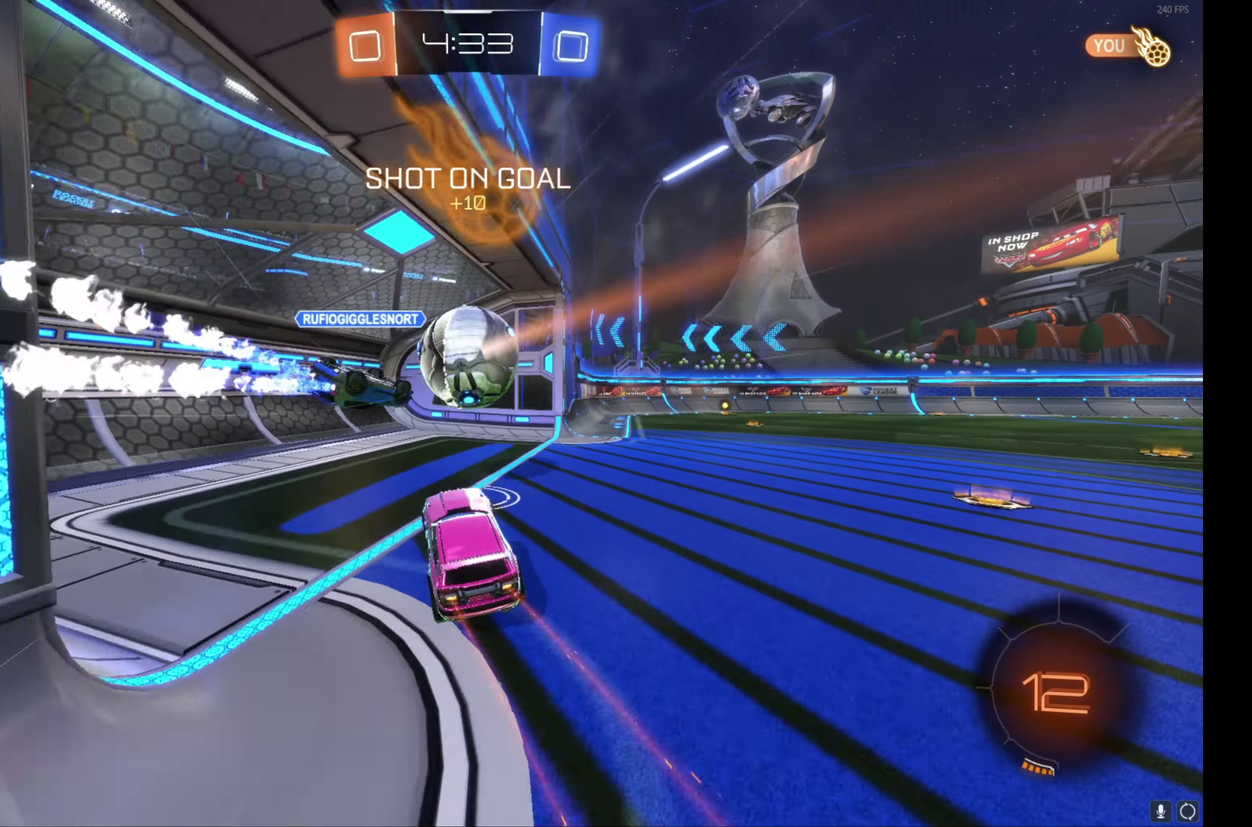
{"buttons": [], "left_stick": "center", "events": [[100, "Y", "down"], [200, "Y", "up"], [384, "left_stick", "down-right"], [400, "R2", "up"], [434, "left_stick", "center"]]}
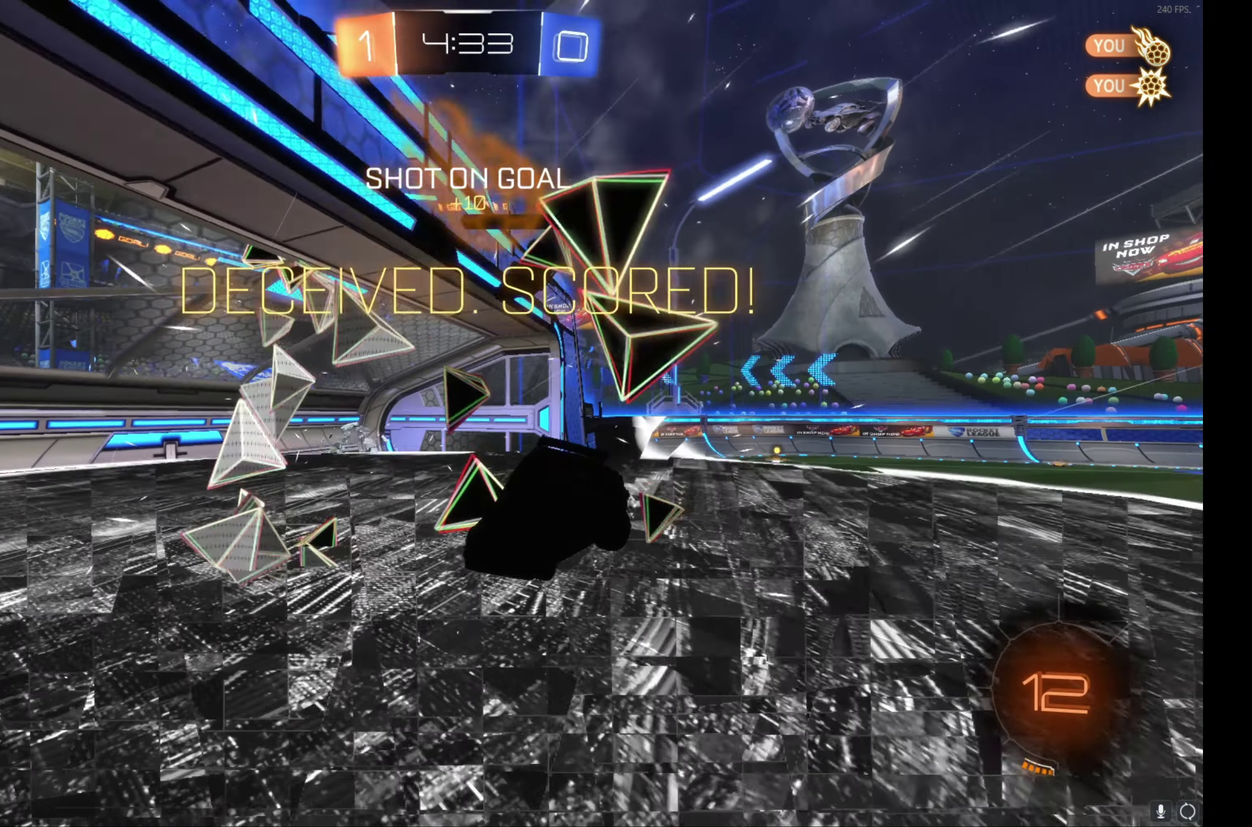
{"buttons": [], "left_stick": "down", "events": [[100, "left_stick", "down-right"], [400, "Y", "down"], [450, "Y", "up"], [484, "left_stick", "down"]]}